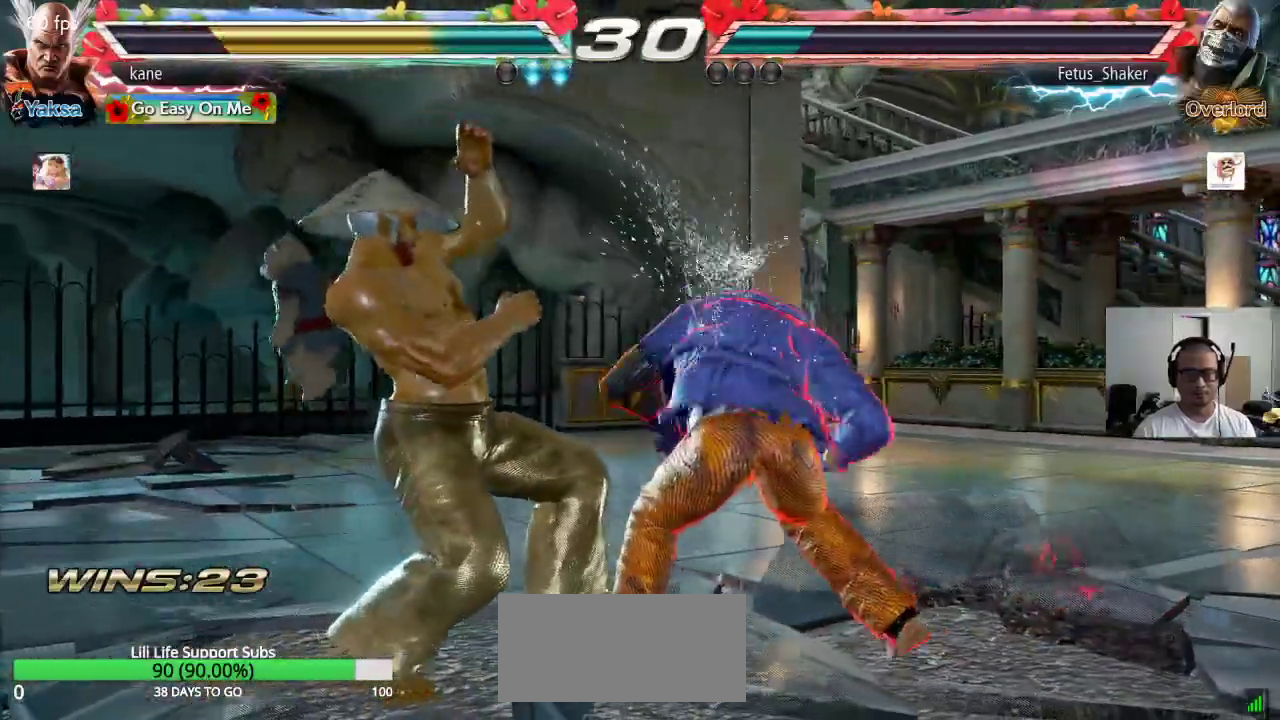
Gameplay with a controller (arcade stick); each line is a JSON object with the inputs held at the frame after it. "events" lists button and stick changes between this image and that frame as [ms after this image, input, new state], when the widget could be followed in between. Not read: L3 R3 keyboard_mouse.
{"buttons": [], "left_stick": "left", "events": [[183, "left_stick", "up"], [250, "left_stick", "center"], [400, "left_stick", "left"]]}
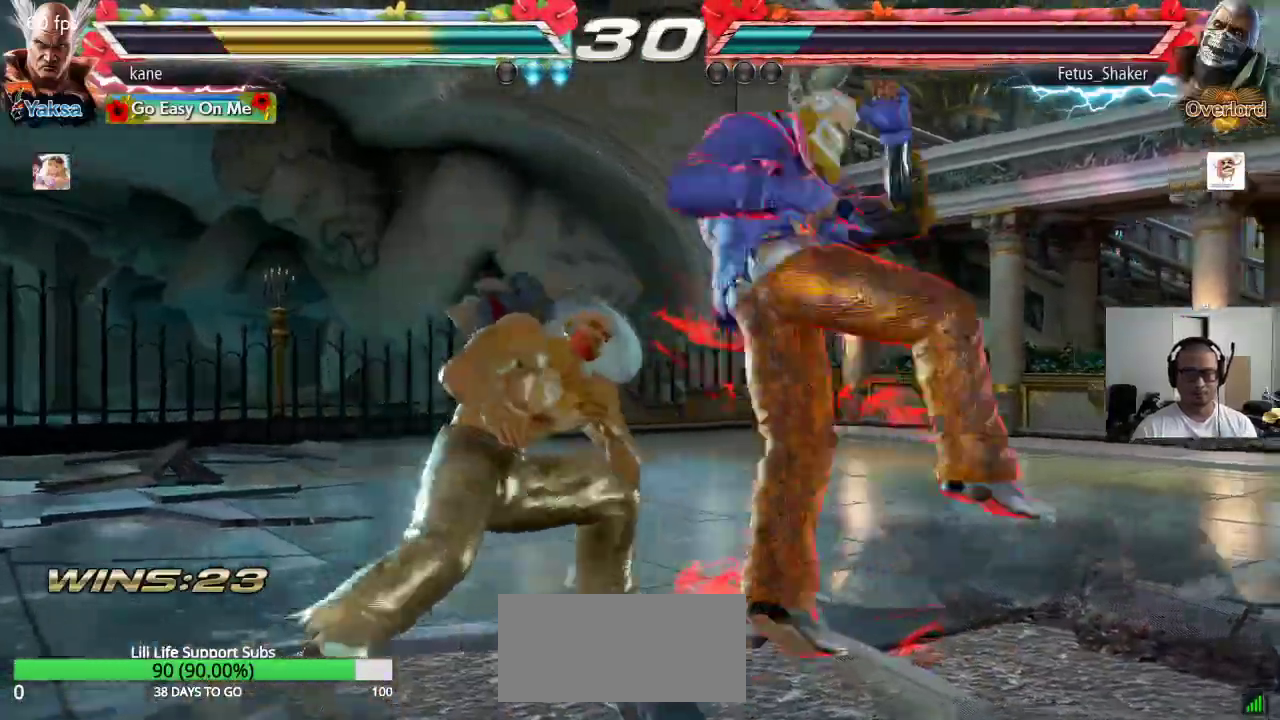
{"buttons": ["SQUARE"], "left_stick": "center", "events": [[233, "left_stick", "center"], [300, "SQUARE", "down"], [333, "SQUARE", "up"], [383, "SQUARE", "down"], [433, "SQUARE", "up"], [483, "SQUARE", "down"]]}
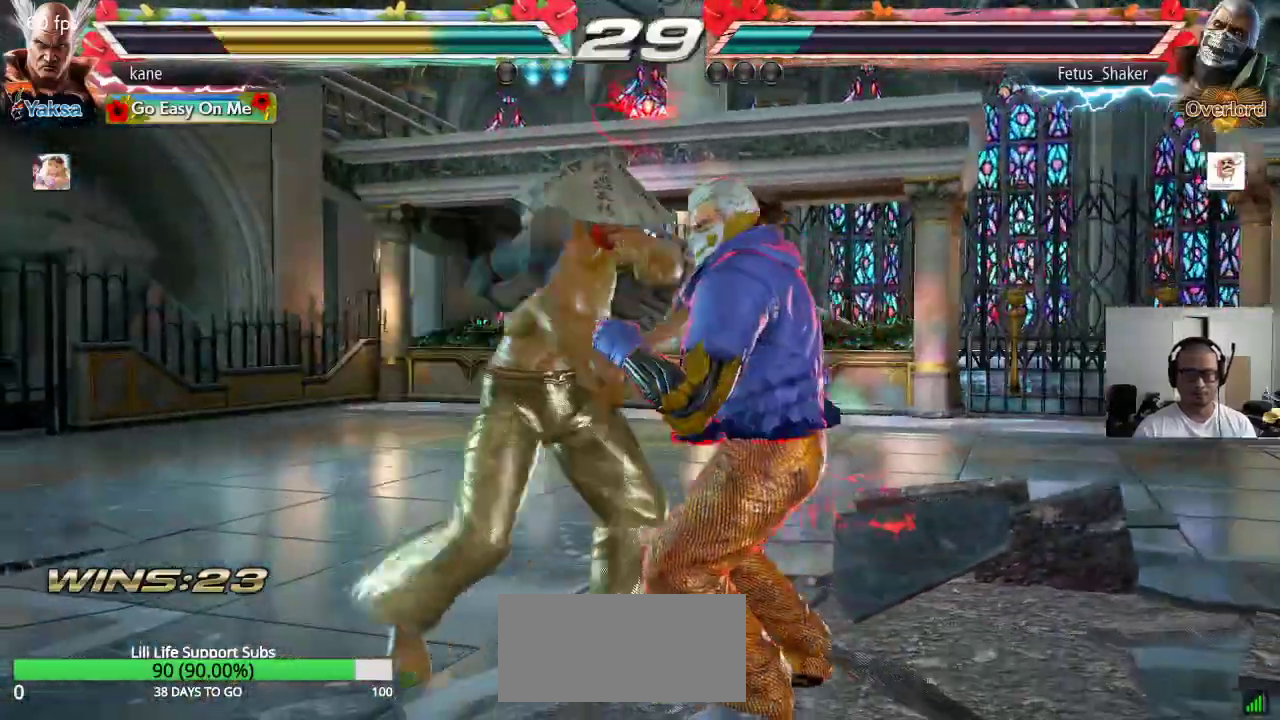
{"buttons": ["SQUARE", "TRIANGLE"], "left_stick": "center", "events": [[33, "SQUARE", "up"], [67, "SQUARE", "down"], [133, "SQUARE", "up"], [217, "TRIANGLE", "down"], [317, "TRIANGLE", "up"], [333, "SQUARE", "down"], [400, "TRIANGLE", "down"], [417, "SQUARE", "up"], [467, "SQUARE", "down"]]}
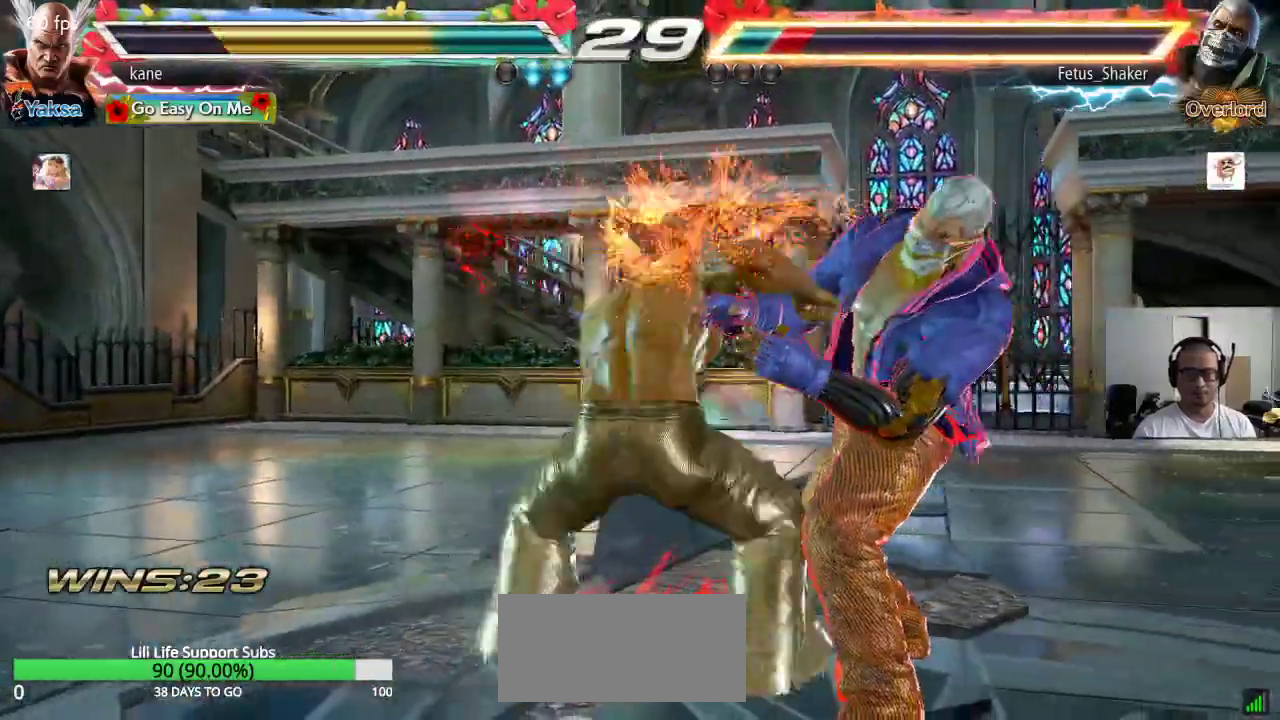
{"buttons": [], "left_stick": "center", "events": [[17, "TRIANGLE", "up"], [33, "TRIANGLE", "down"], [67, "SQUARE", "up"], [83, "TRIANGLE", "up"]]}
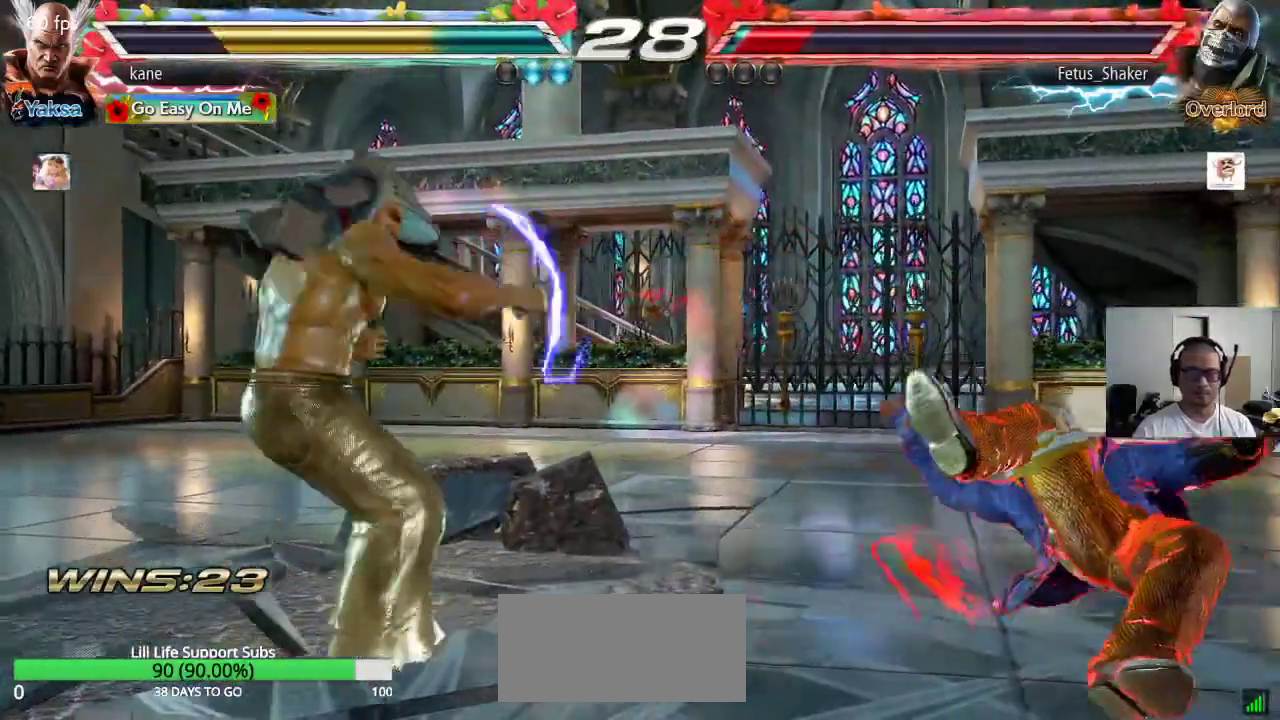
{"buttons": [], "left_stick": "right", "events": [[17, "left_stick", "right"], [67, "left_stick", "center"], [133, "left_stick", "right"], [233, "left_stick", "center"], [300, "left_stick", "down"], [367, "left_stick", "center"], [433, "left_stick", "right"]]}
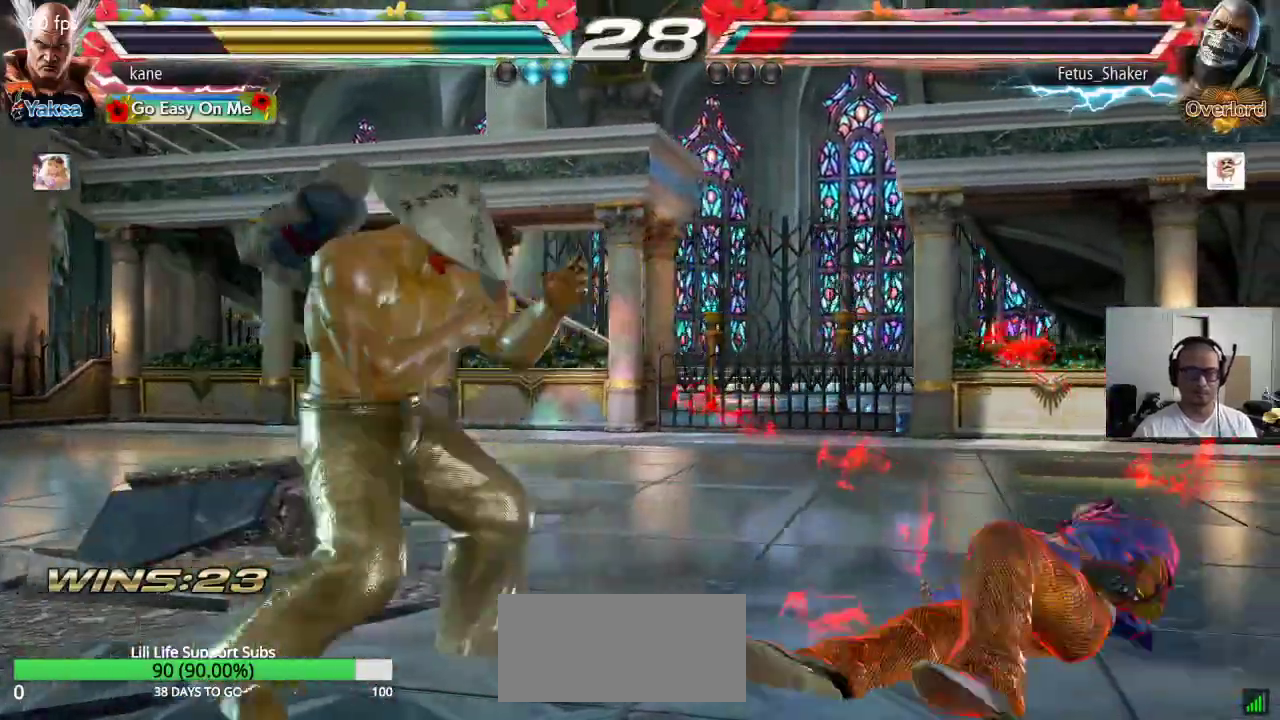
{"buttons": [], "left_stick": "center", "events": [[17, "left_stick", "center"], [183, "left_stick", "right"], [233, "left_stick", "center"]]}
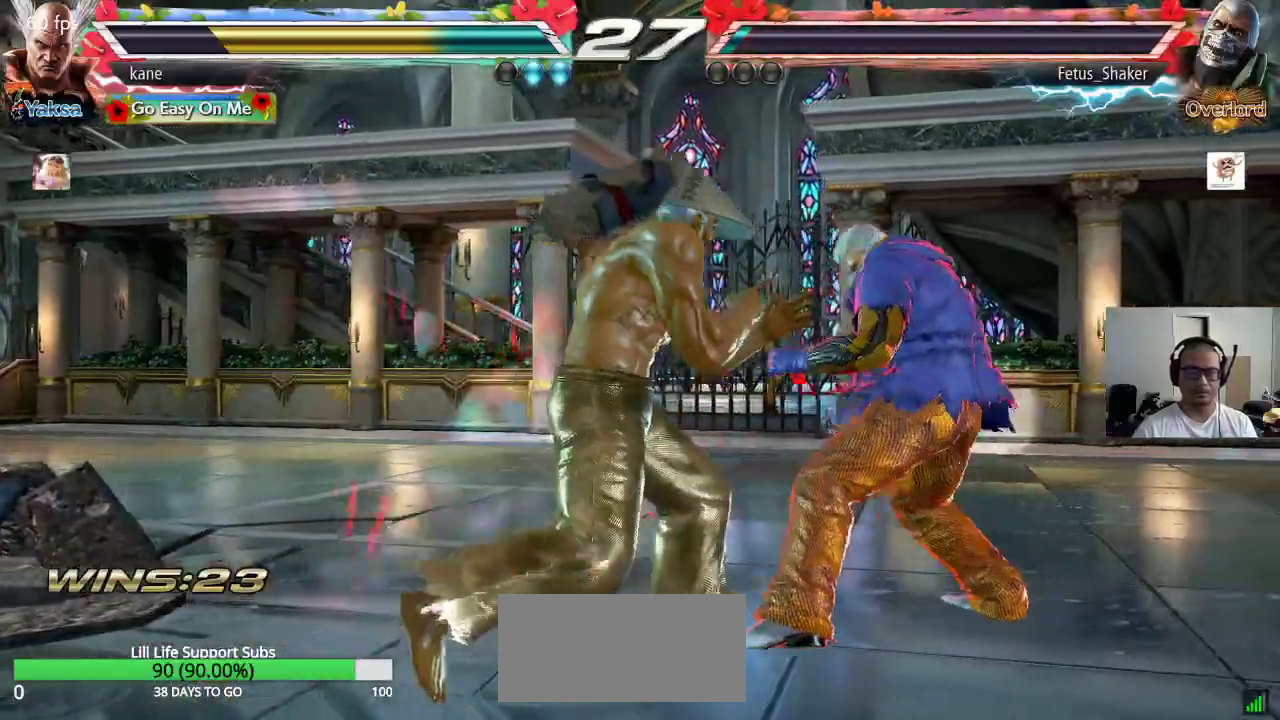
{"buttons": [], "left_stick": "center", "events": [[17, "left_stick", "right"], [83, "left_stick", "center"], [167, "left_stick", "right"], [217, "left_stick", "center"], [267, "left_stick", "left"], [283, "CROSS", "down"], [350, "CROSS", "up"], [383, "TRIANGLE", "down"], [383, "left_stick", "center"], [467, "TRIANGLE", "up"]]}
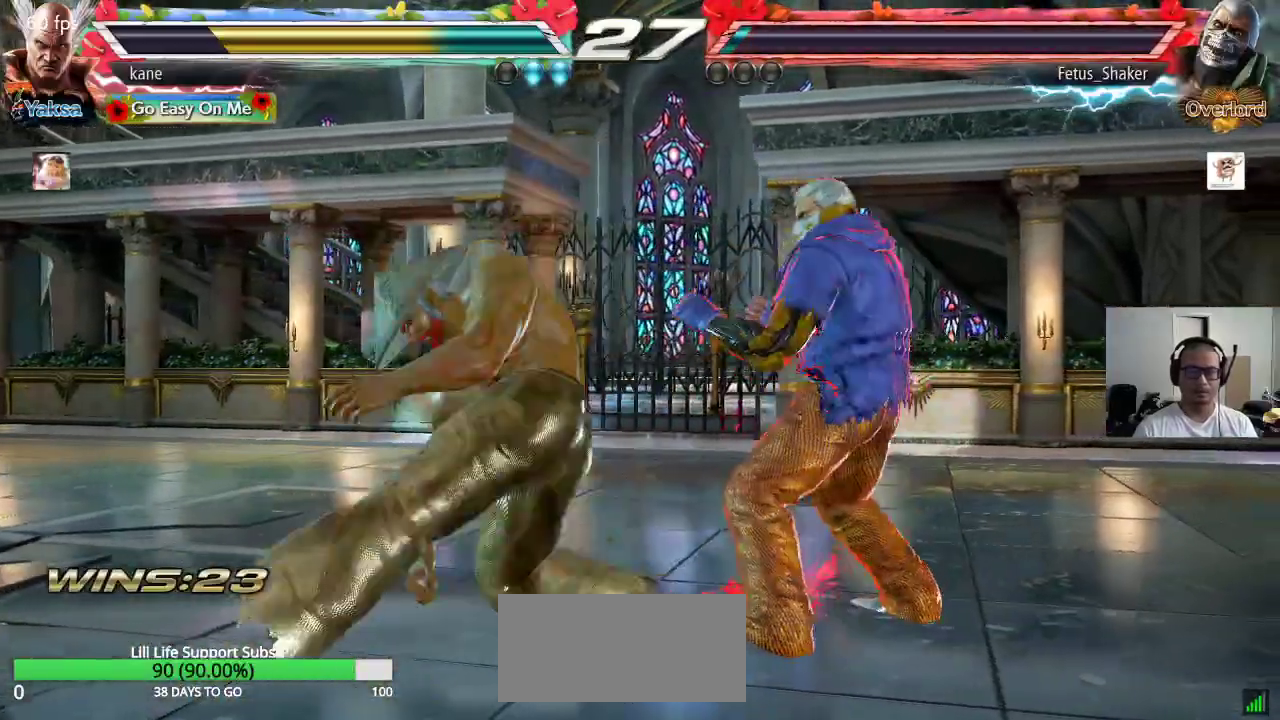
{"buttons": [], "left_stick": "center", "events": []}
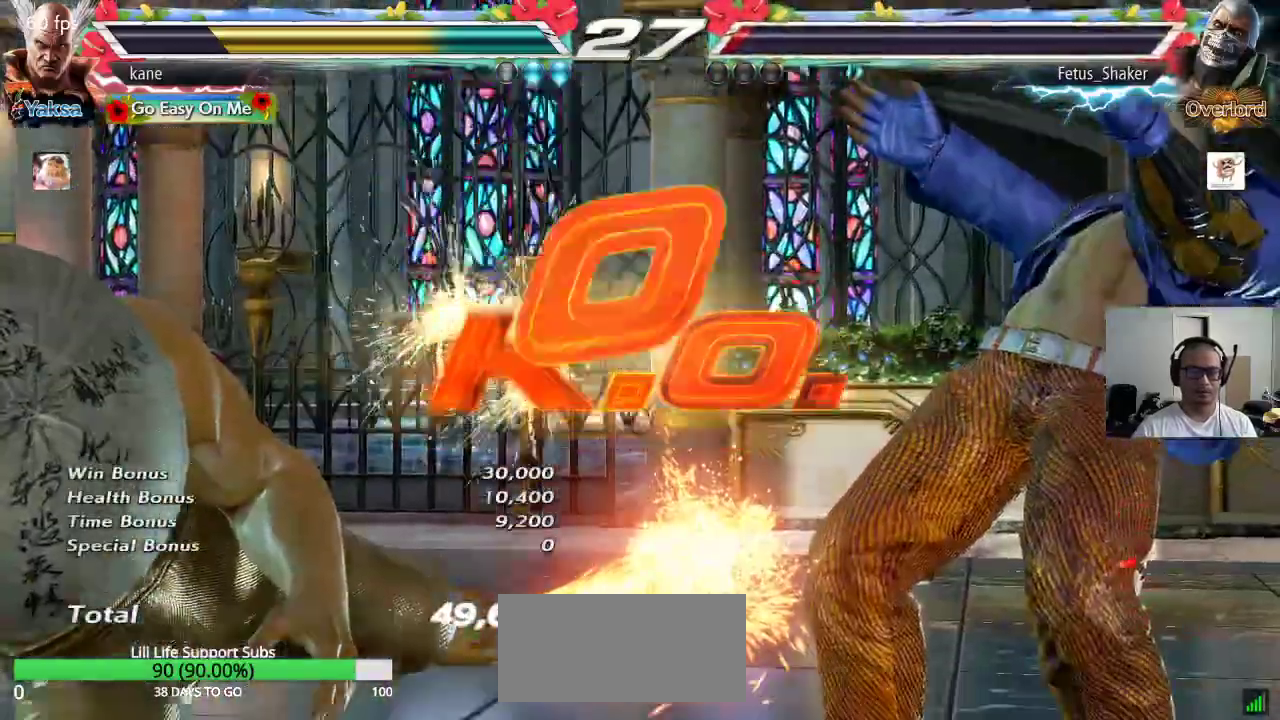
{"buttons": [], "left_stick": "center", "events": []}
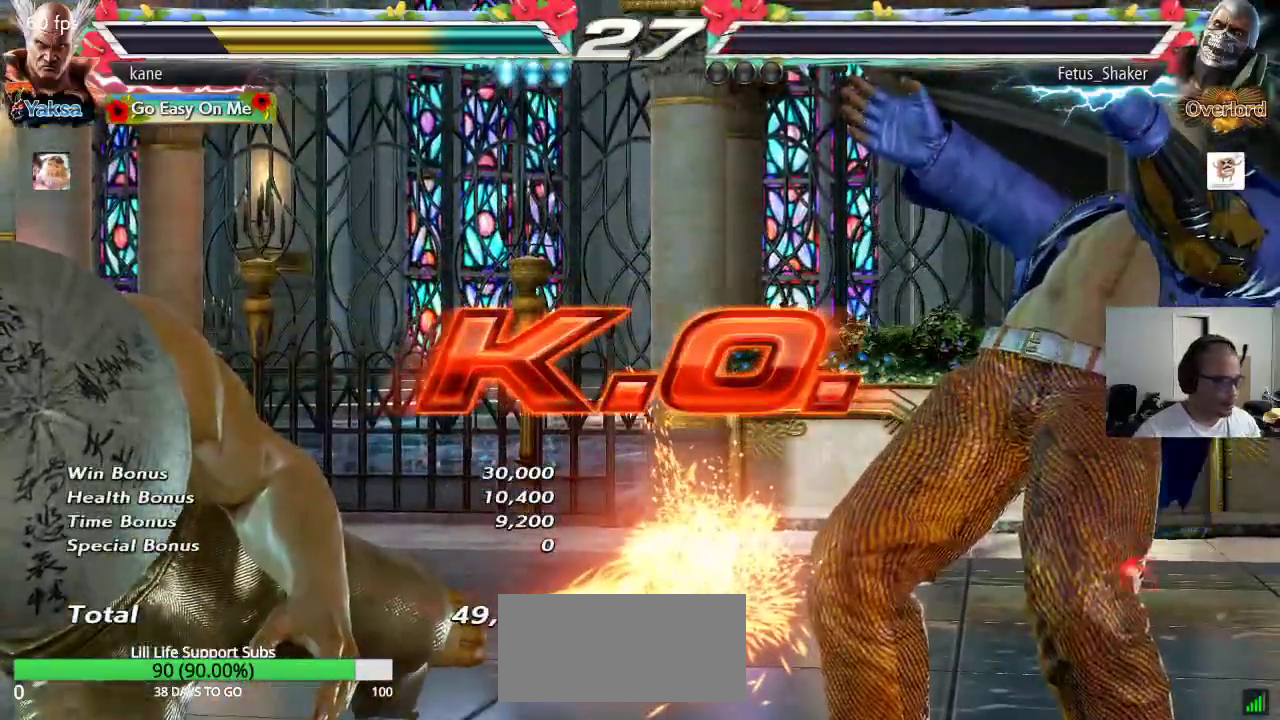
{"buttons": [], "left_stick": "center", "events": []}
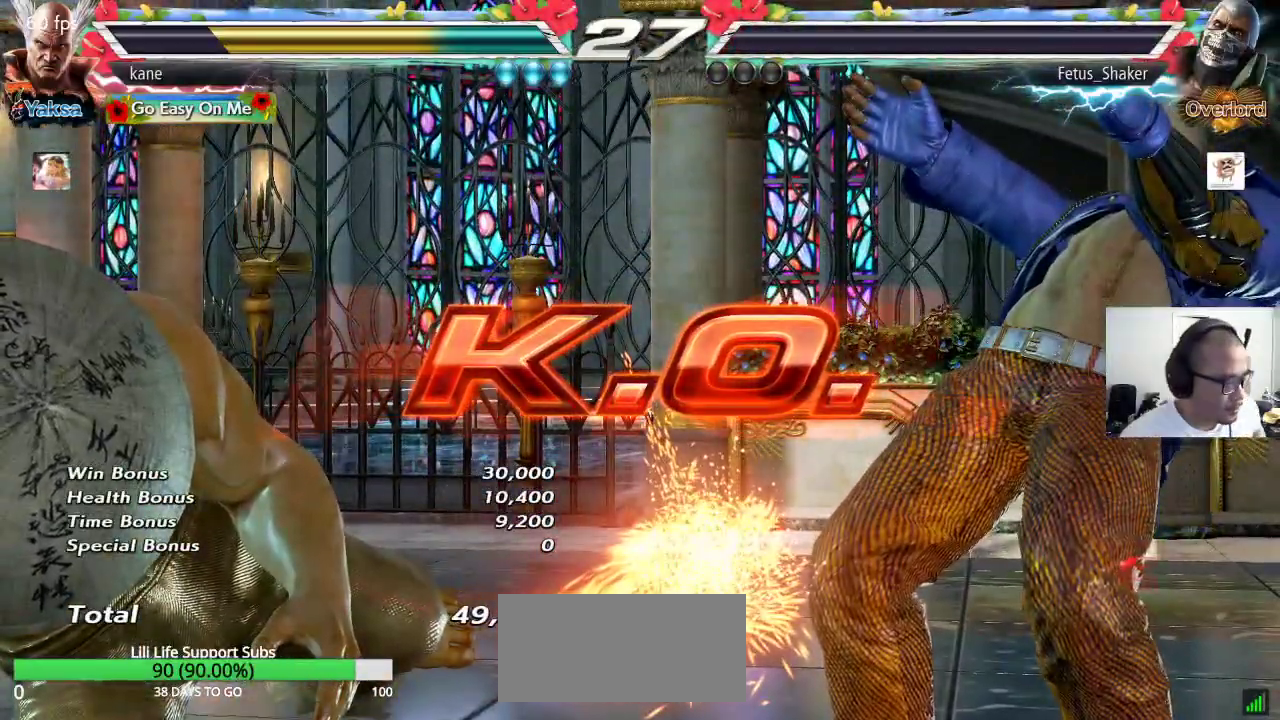
{"buttons": [], "left_stick": "center", "events": []}
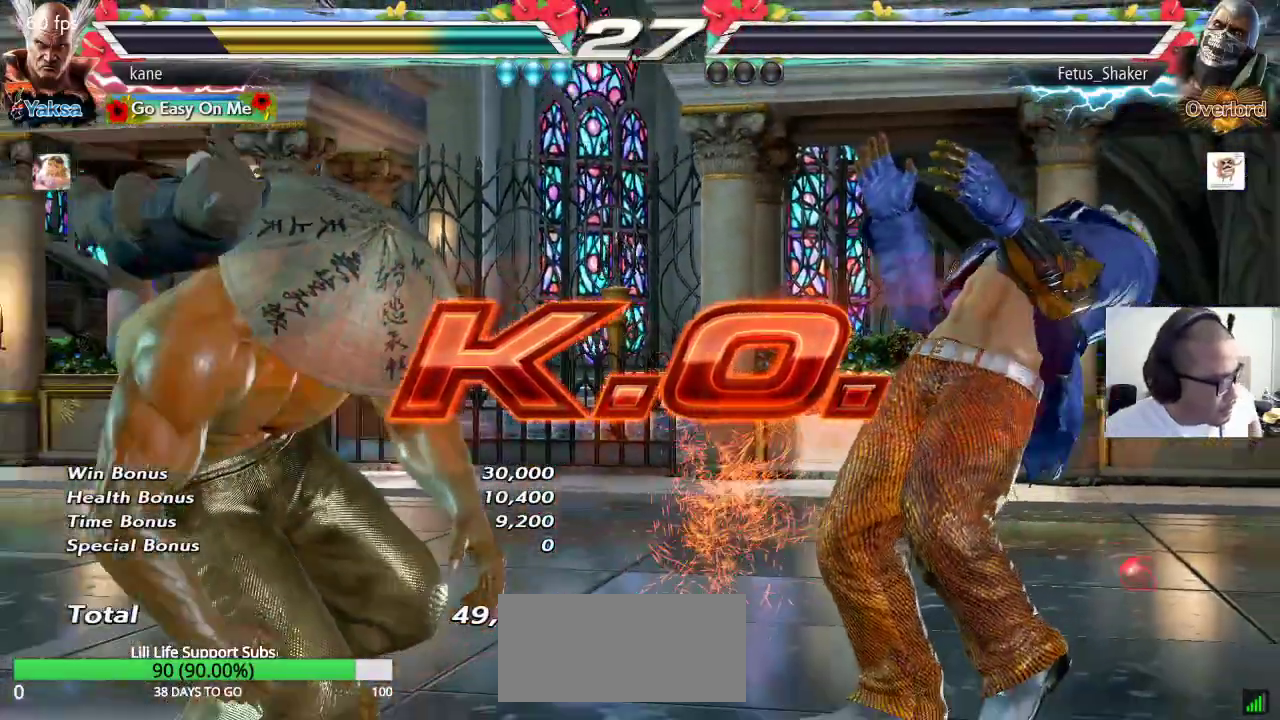
{"buttons": [], "left_stick": "center", "events": []}
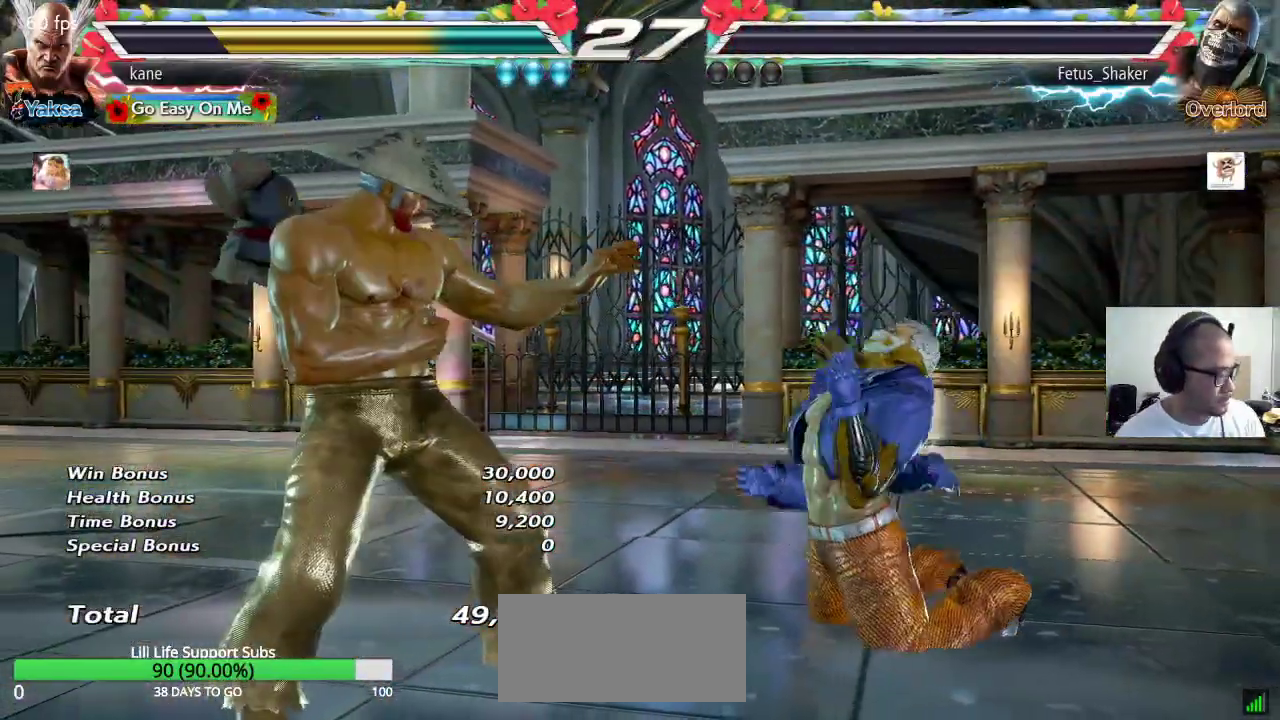
{"buttons": [], "left_stick": "center", "events": []}
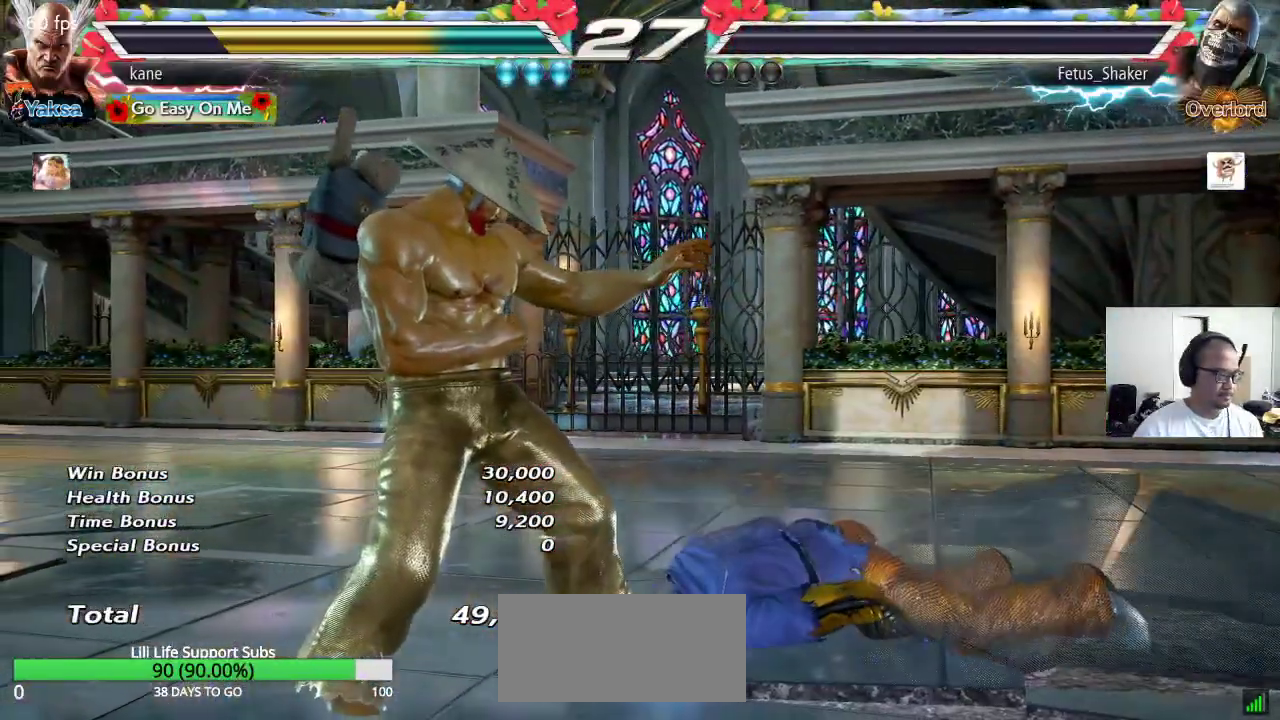
{"buttons": [], "left_stick": "center"}
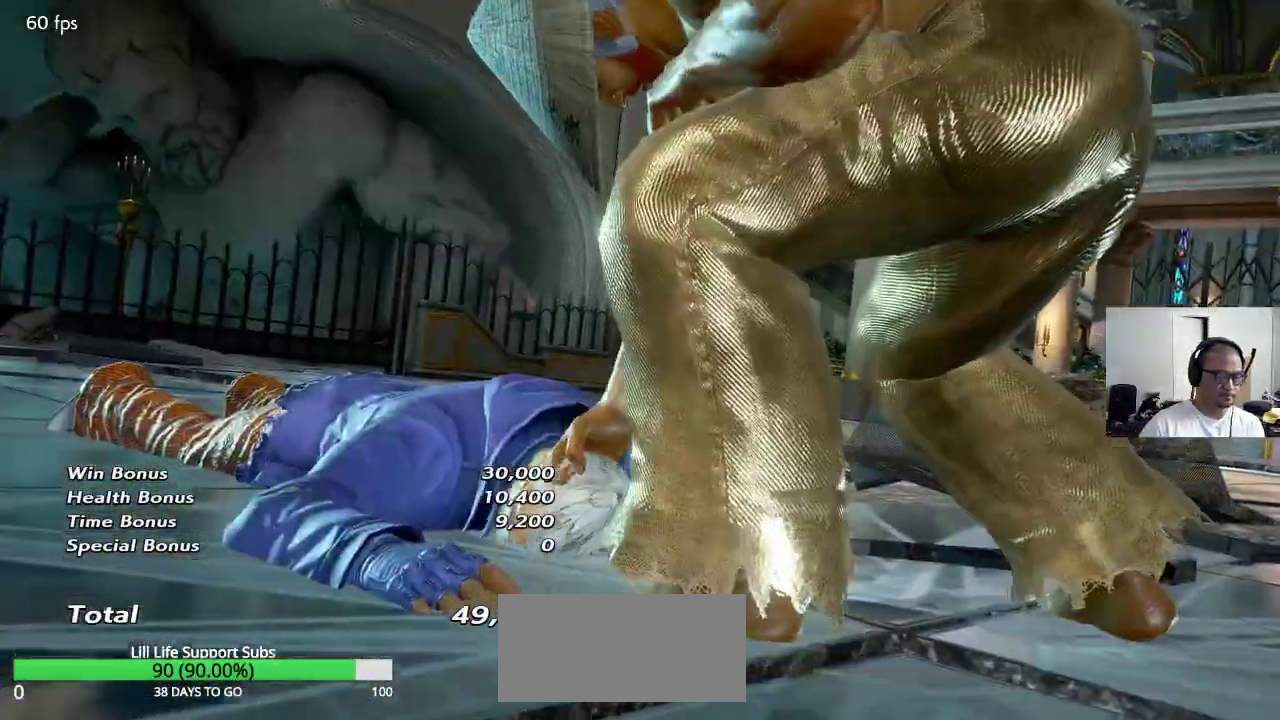
{"buttons": [], "left_stick": "center", "events": []}
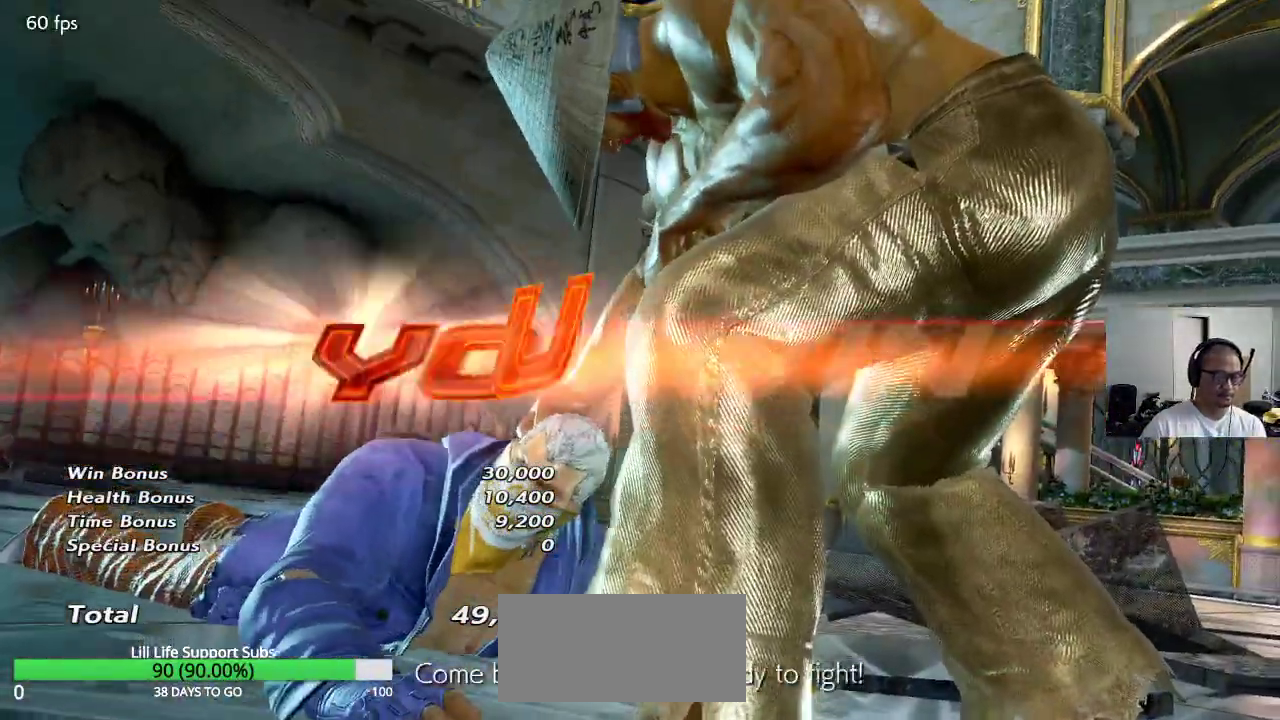
{"buttons": [], "left_stick": "center", "events": []}
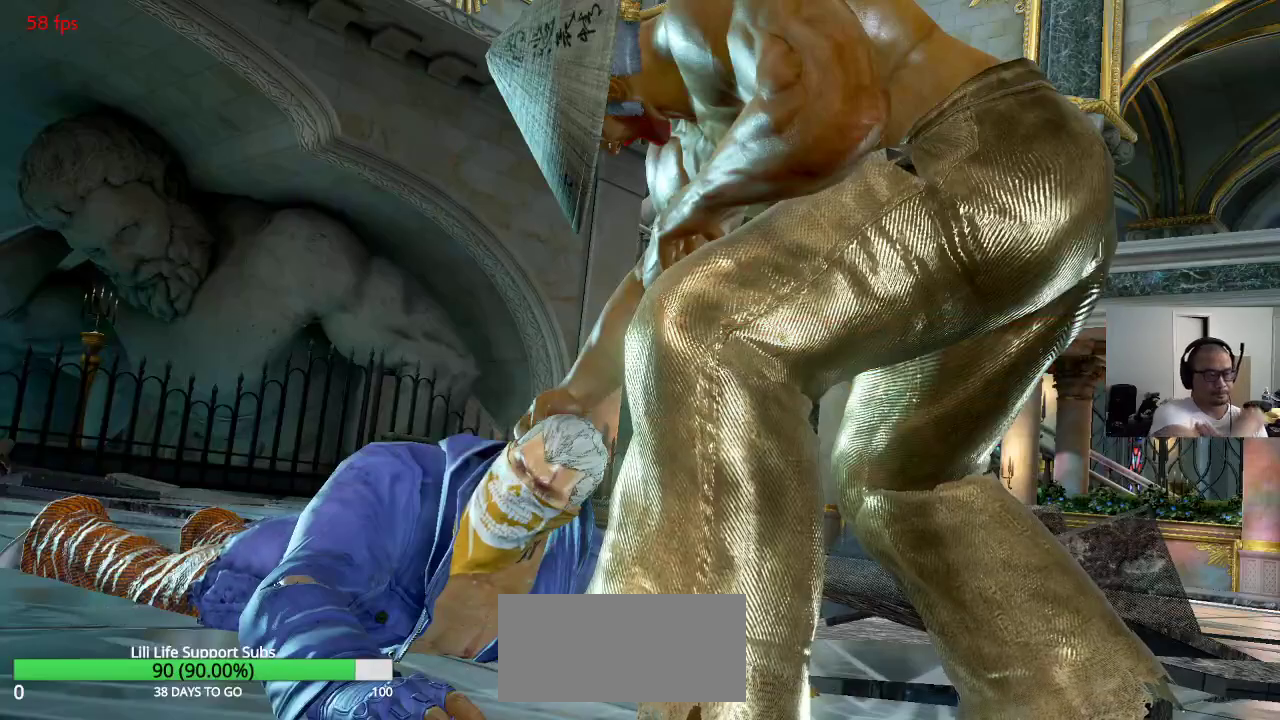
{"buttons": [], "left_stick": "center", "events": []}